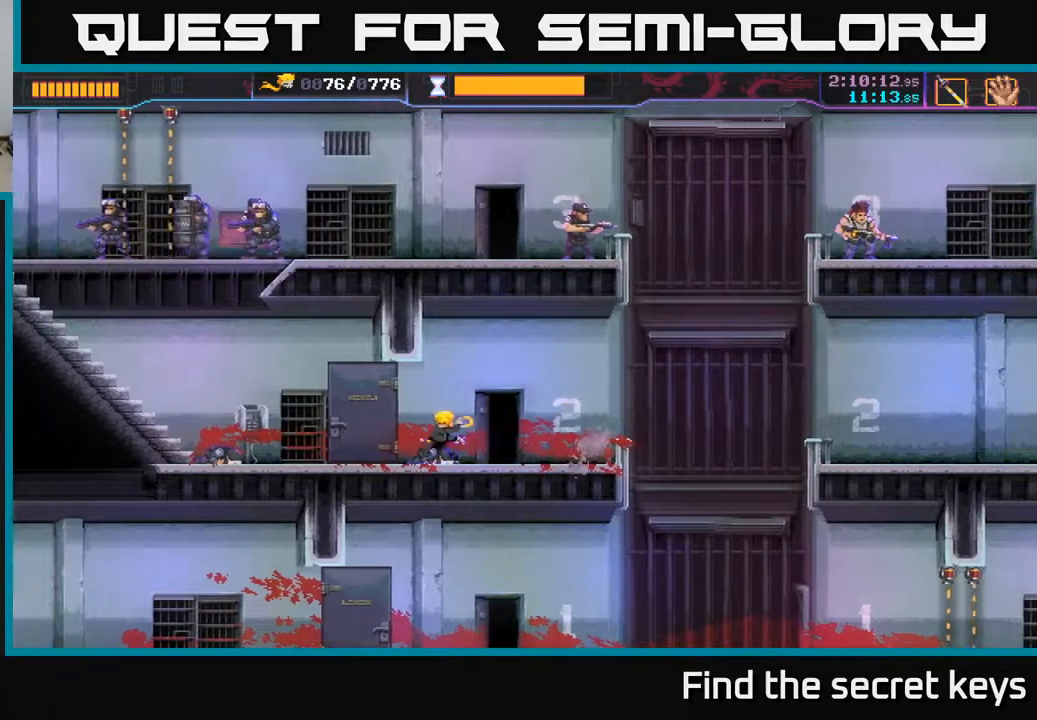
Gameplay with a controller (Xbox layout); each line is a JSON object with the inputs held at the frame after it. "events" lists button and stick changes between this image and that frame as [ms after this image, input, new state], when the widget could be followed in between.
{"buttons": [], "left_stick": "center", "right_stick": "center", "events": []}
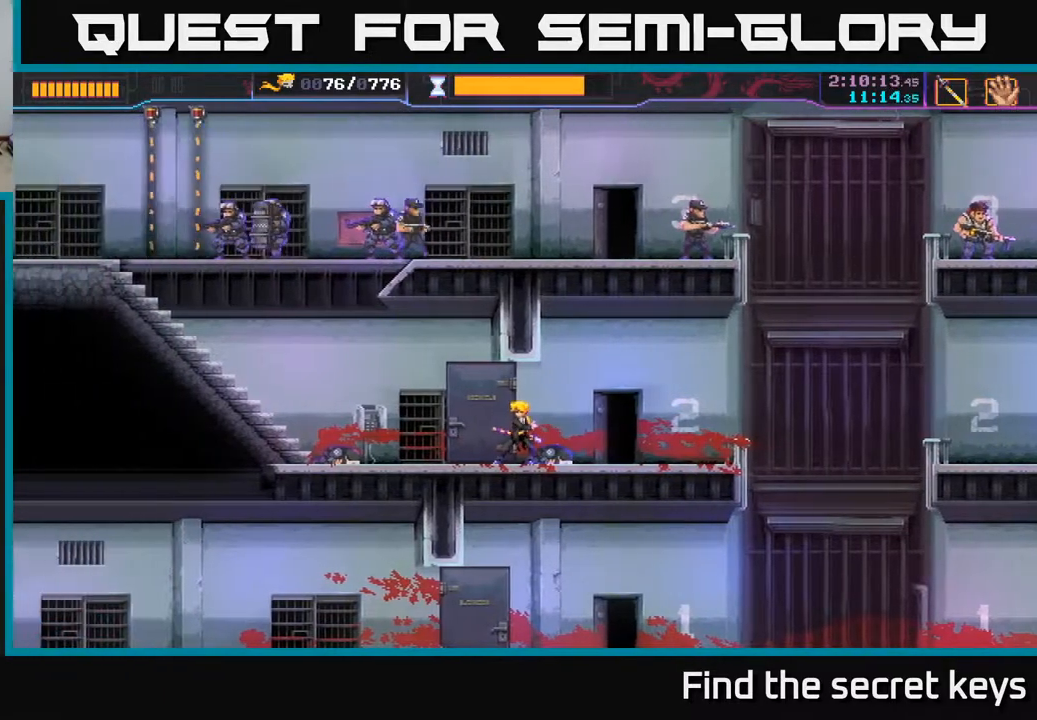
{"buttons": [], "left_stick": "center", "right_stick": "center", "events": []}
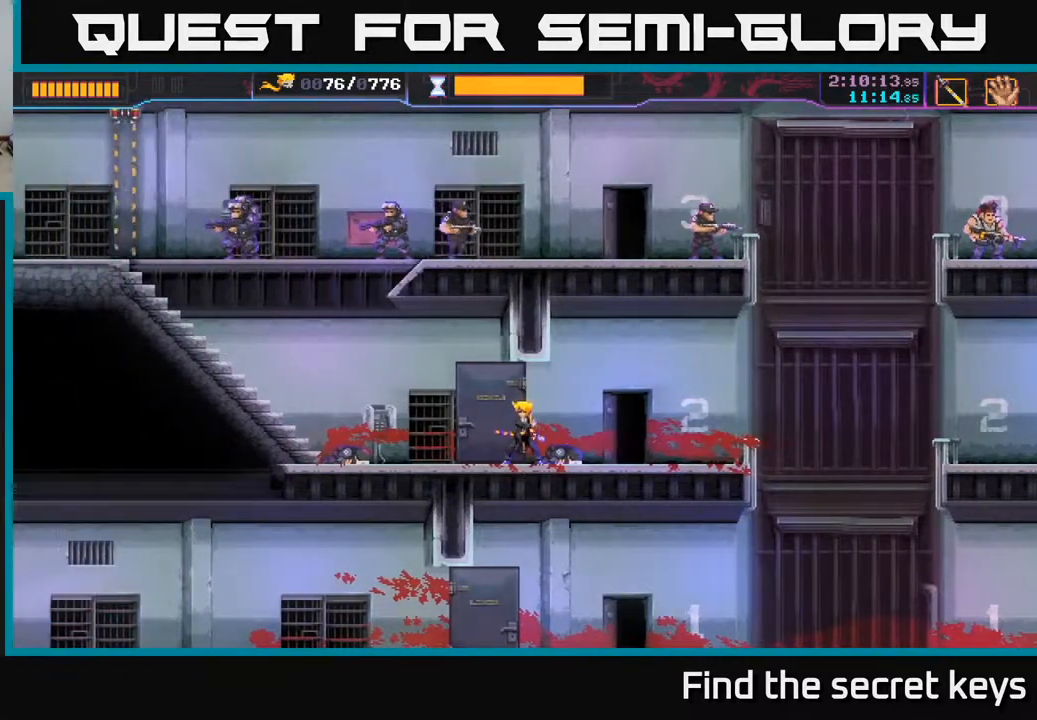
{"buttons": [], "left_stick": "center", "right_stick": "center", "events": []}
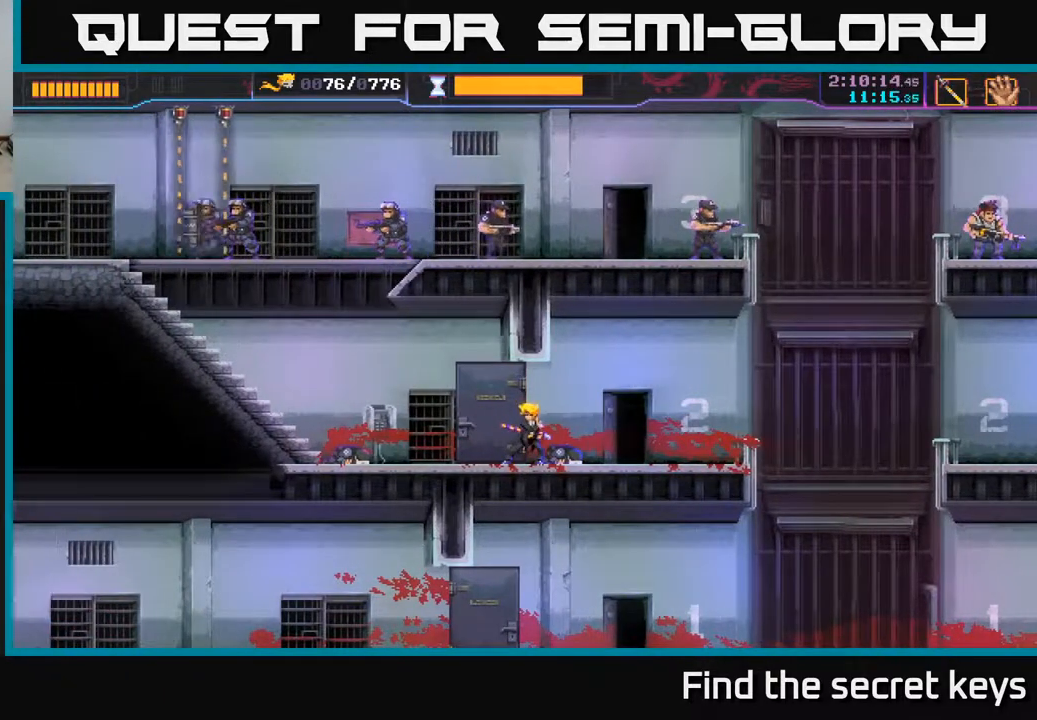
{"buttons": [], "left_stick": "center", "right_stick": "center", "events": []}
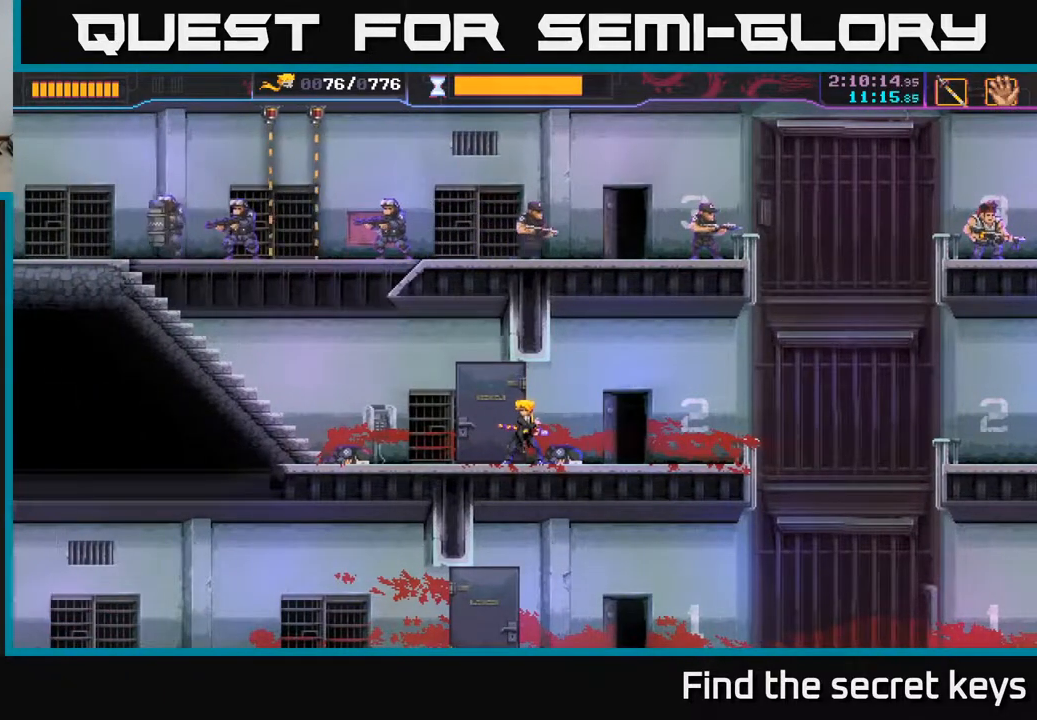
{"buttons": [], "left_stick": "center", "right_stick": "center", "events": []}
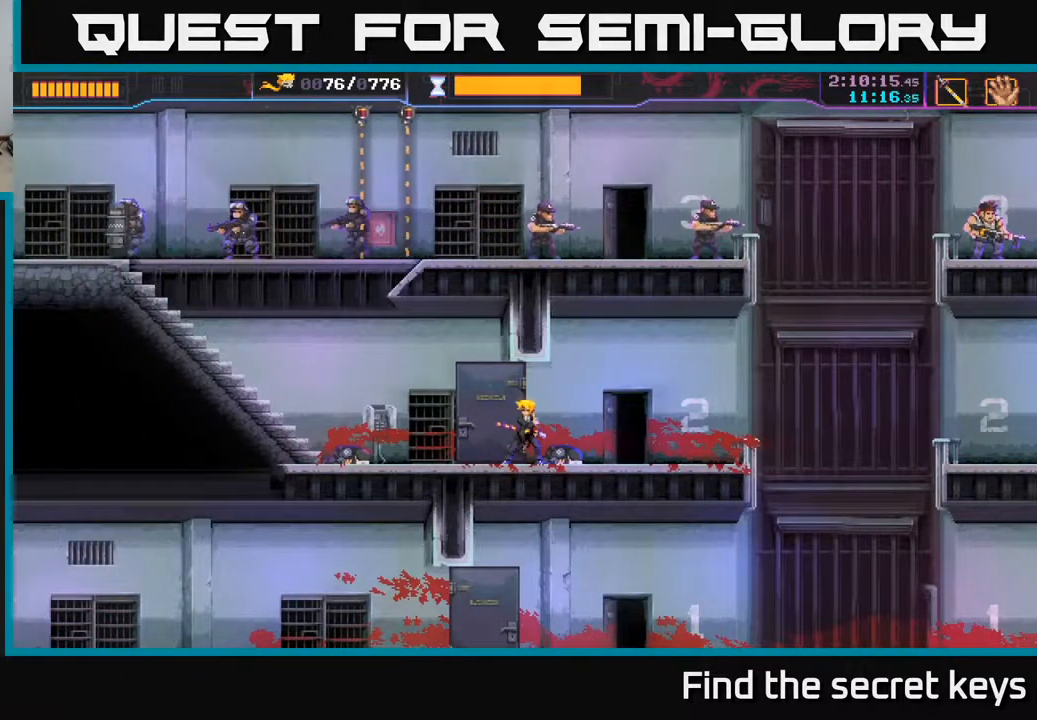
{"buttons": [], "left_stick": "center", "right_stick": "center", "events": []}
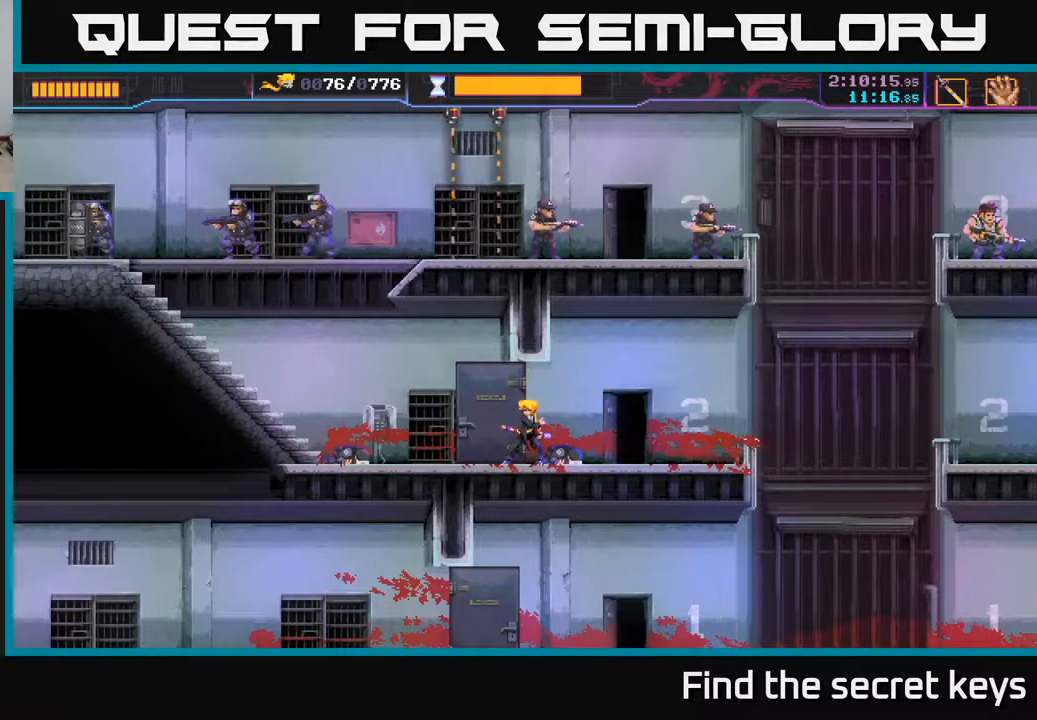
{"buttons": [], "left_stick": "left", "right_stick": "center", "events": [[283, "left_stick", "left"]]}
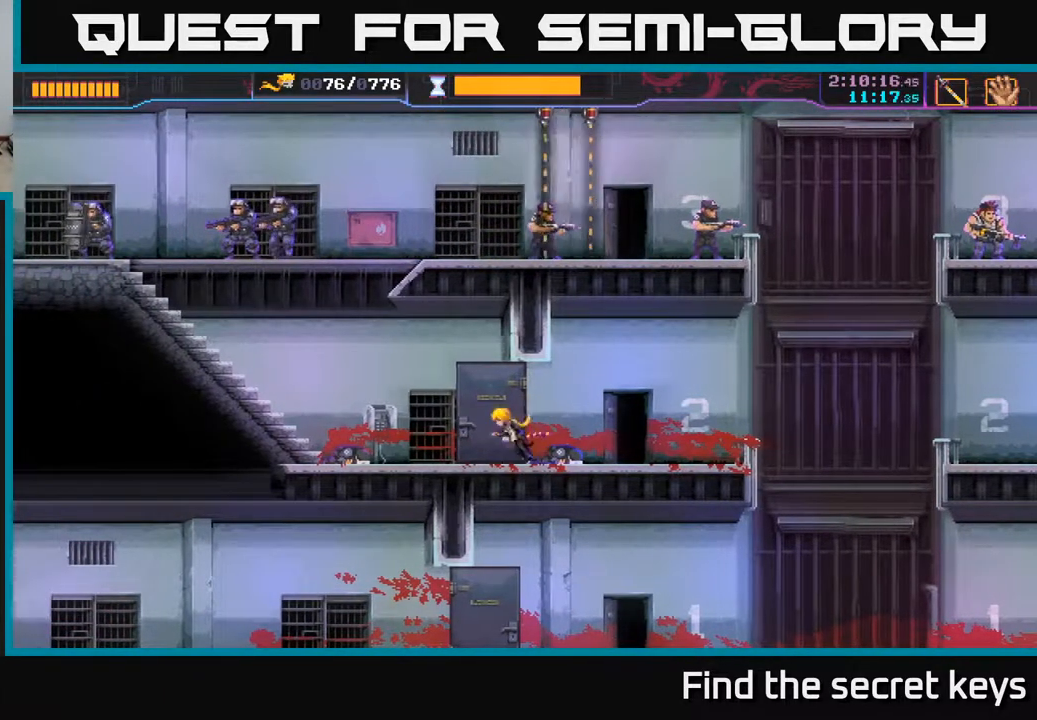
{"buttons": [], "left_stick": "center", "right_stick": "center", "events": [[17, "left_stick", "center"]]}
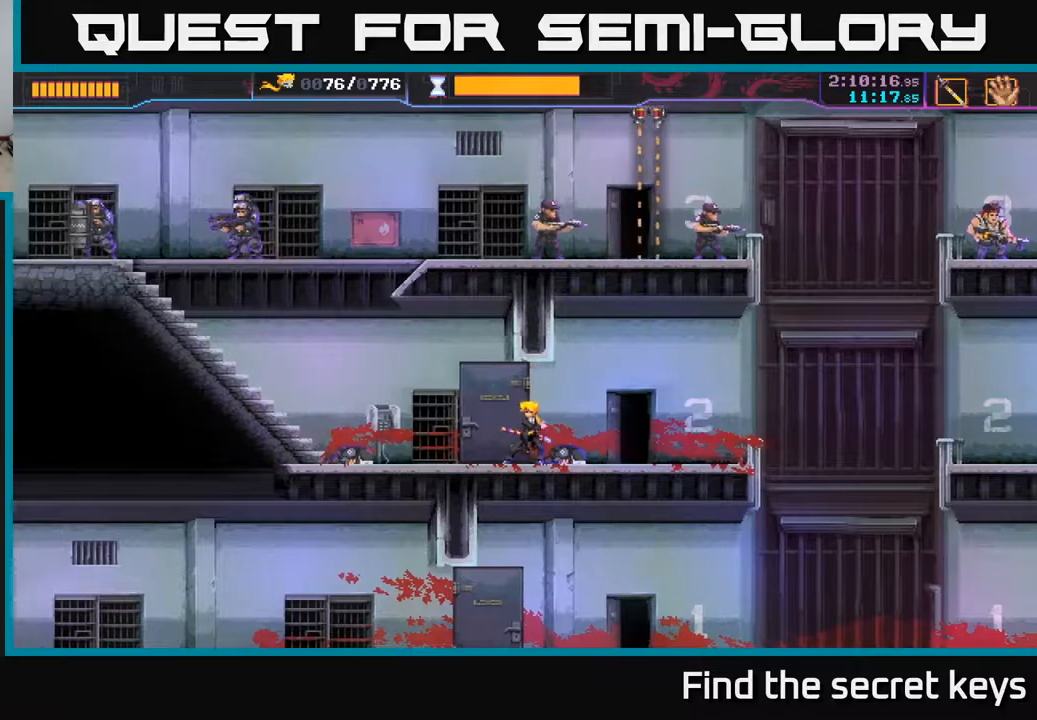
{"buttons": ["A"], "left_stick": "left", "right_stick": "center", "events": [[150, "left_stick", "left"], [417, "A", "down"]]}
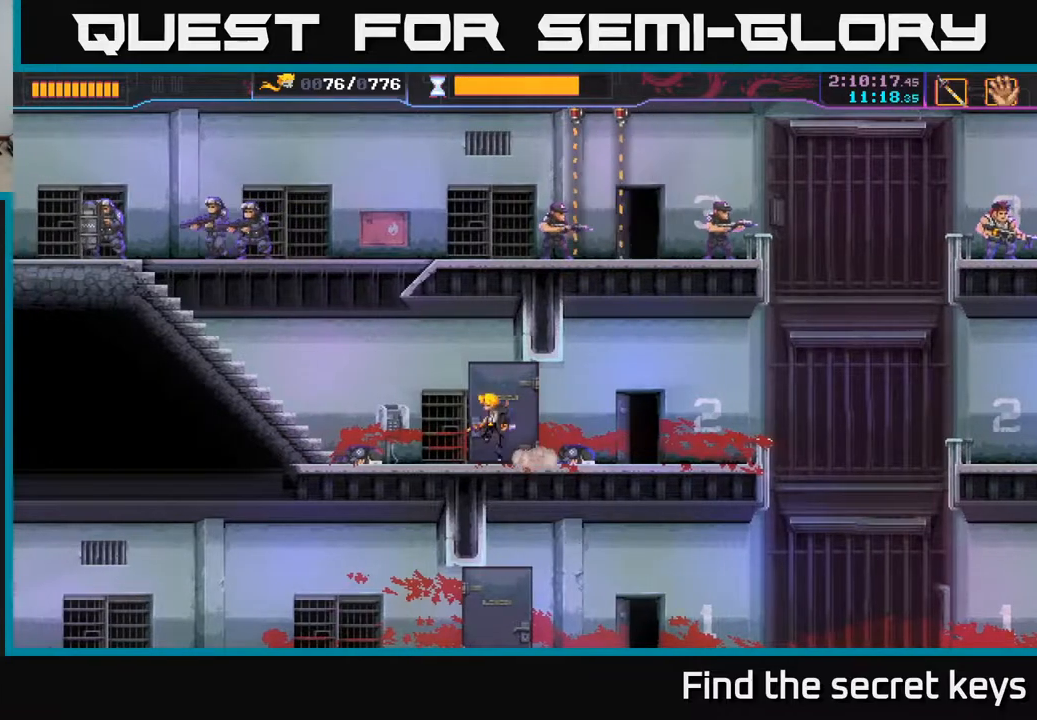
{"buttons": ["B"], "left_stick": "up-left", "right_stick": "center", "events": [[33, "left_stick", "up-left"], [183, "A", "up"], [217, "B", "down"]]}
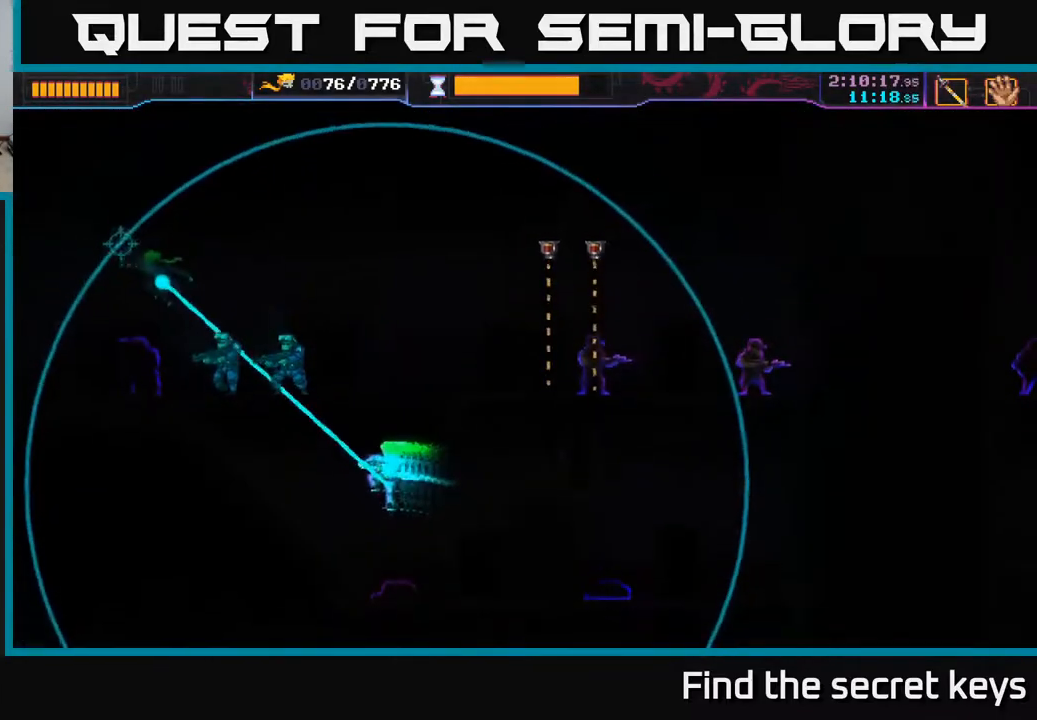
{"buttons": [], "left_stick": "center", "right_stick": "center", "events": [[333, "B", "up"], [467, "left_stick", "center"]]}
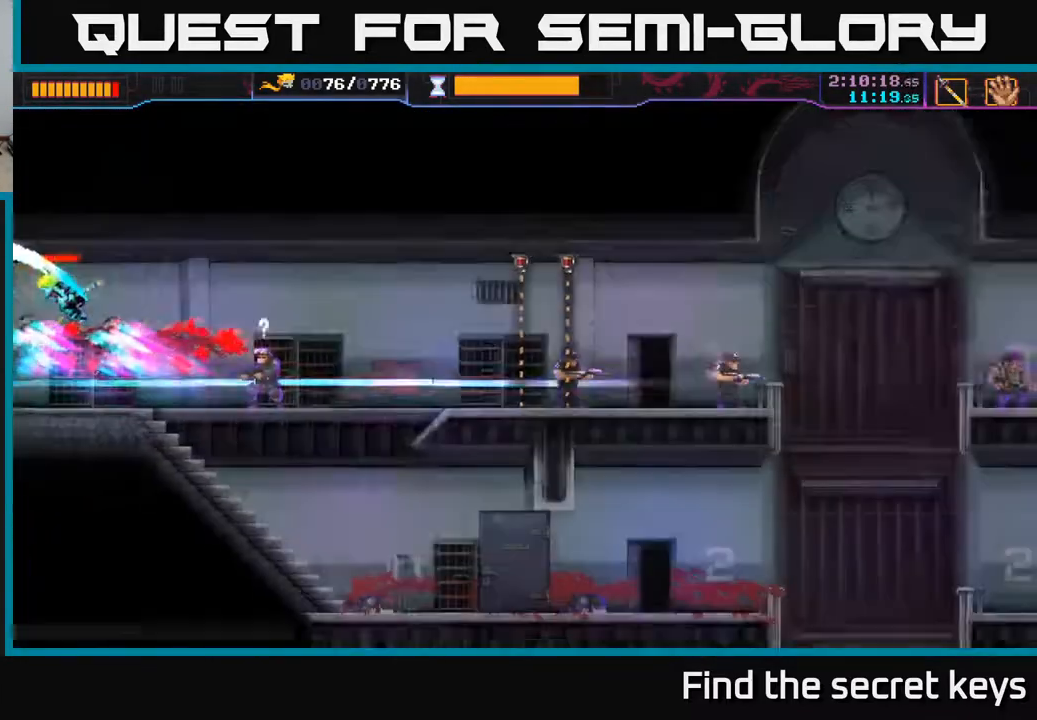
{"buttons": [], "left_stick": "right", "right_stick": "center", "events": [[250, "left_stick", "right"]]}
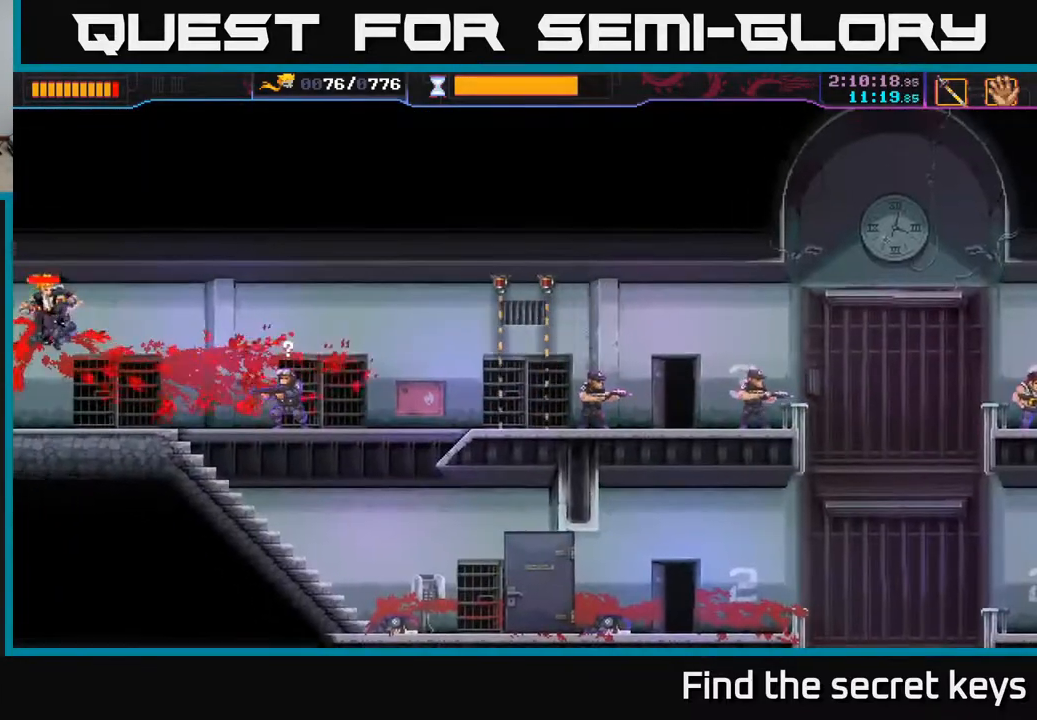
{"buttons": ["X"], "left_stick": "right", "right_stick": "center", "events": [[450, "X", "down"]]}
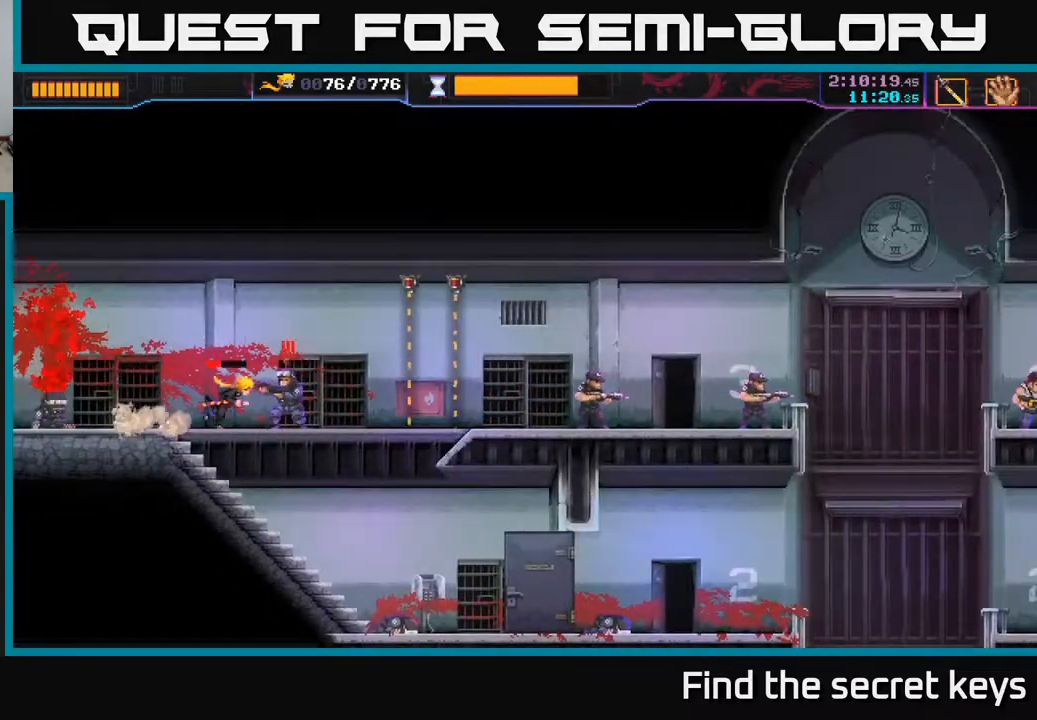
{"buttons": [], "left_stick": "down-right", "right_stick": "center", "events": [[50, "R2", "down"], [50, "X", "up"], [67, "left_stick", "down"], [133, "R2", "up"], [183, "R2", "down"], [267, "R2", "up"], [300, "R2", "down"], [400, "R2", "up"], [483, "left_stick", "down-right"]]}
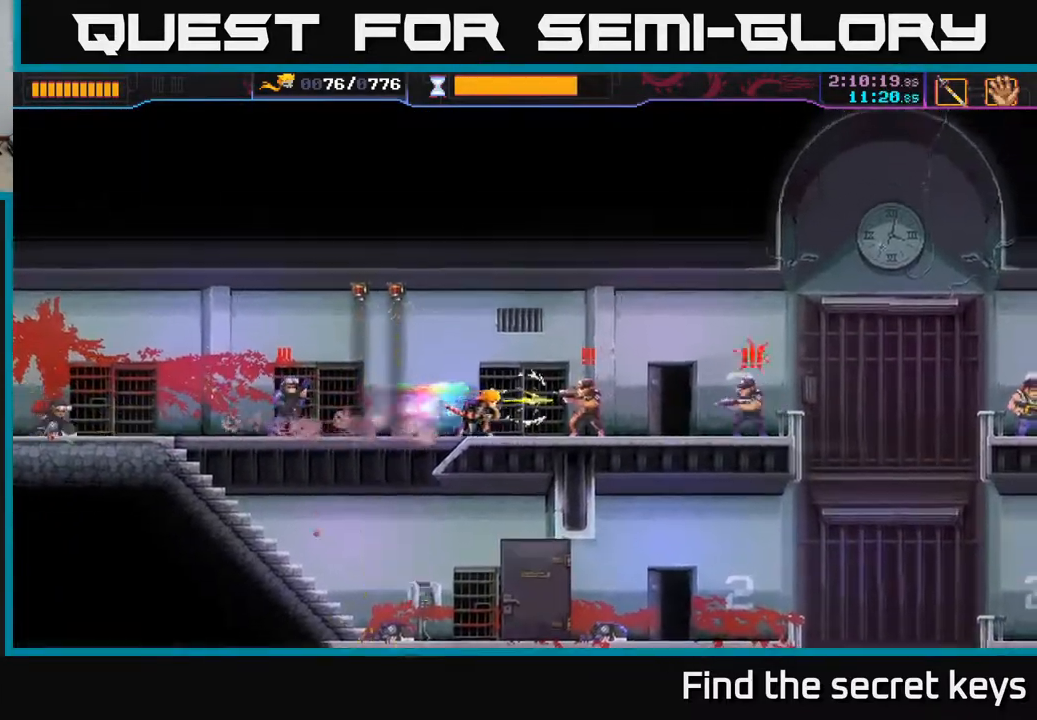
{"buttons": [], "left_stick": "center", "right_stick": "center", "events": [[100, "left_stick", "left"], [183, "R2", "down"], [283, "R2", "up"], [383, "left_stick", "center"]]}
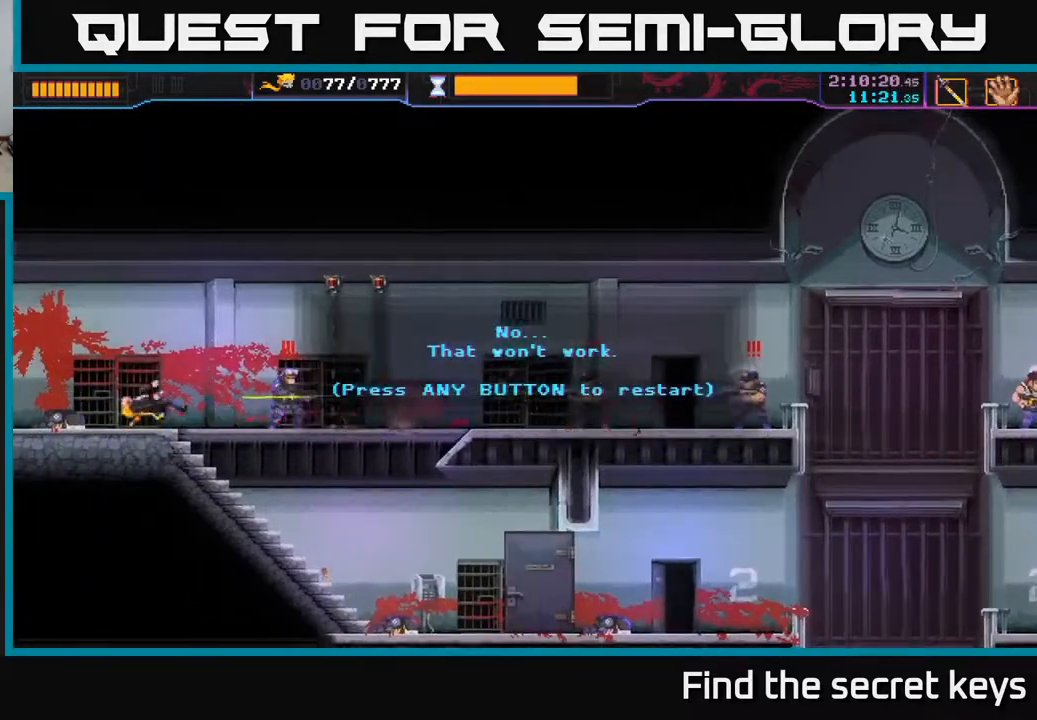
{"buttons": [], "left_stick": "center", "right_stick": "center", "events": []}
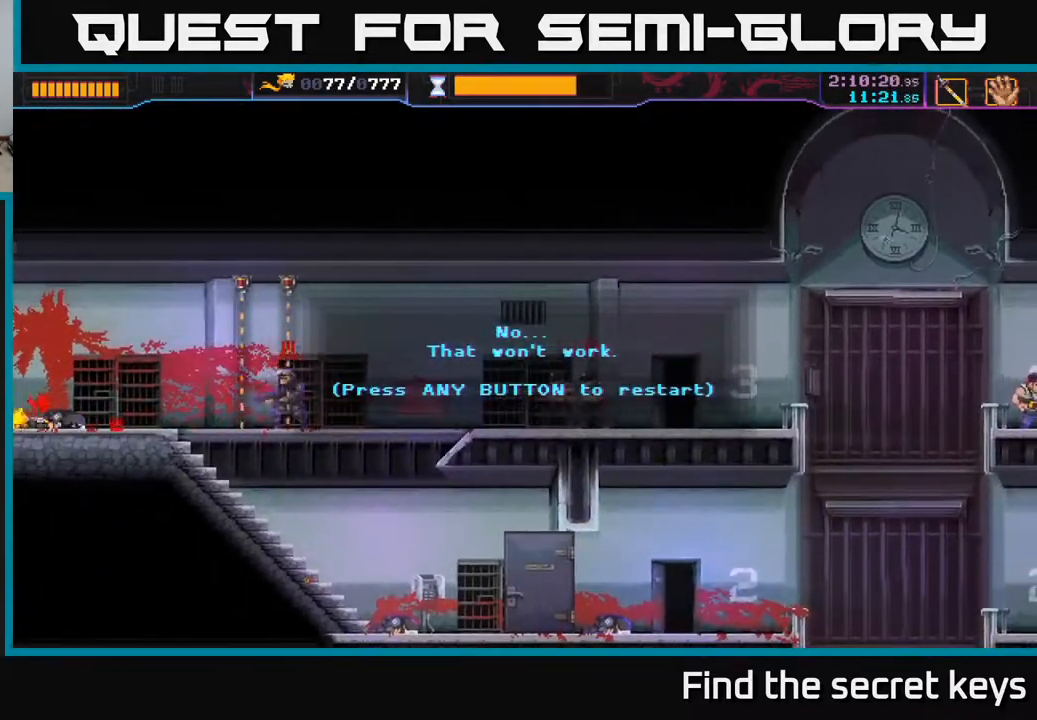
{"buttons": [], "left_stick": "center", "right_stick": "center", "events": [[183, "A", "down"], [350, "A", "up"]]}
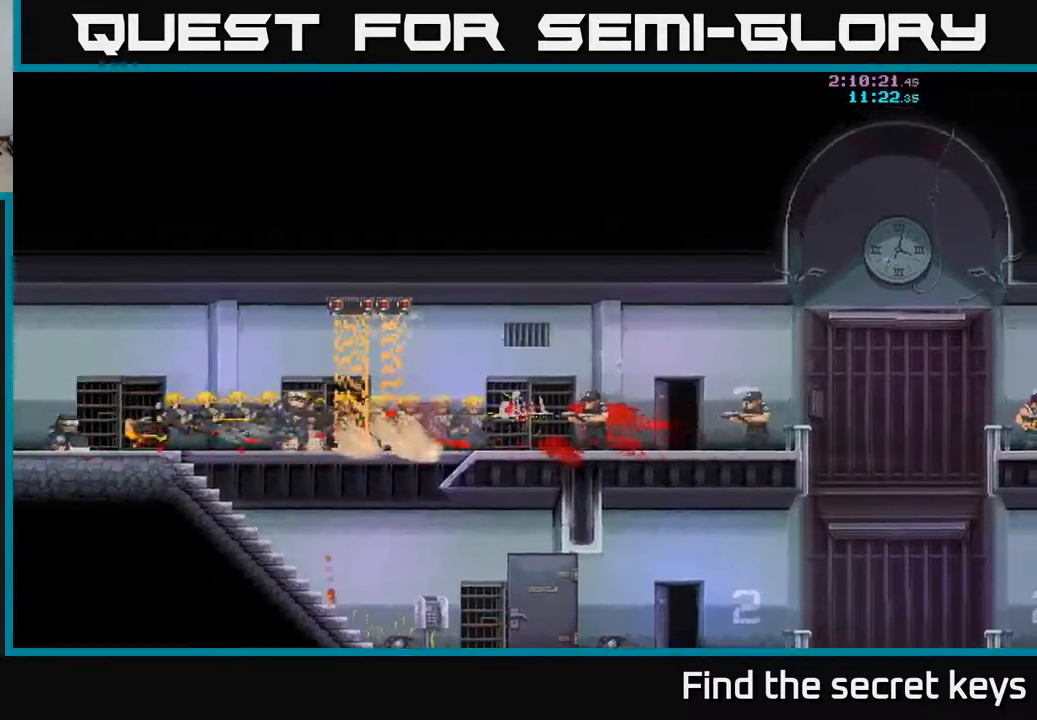
{"buttons": [], "left_stick": "center", "right_stick": "center", "events": [[17, "A", "down"], [150, "A", "up"]]}
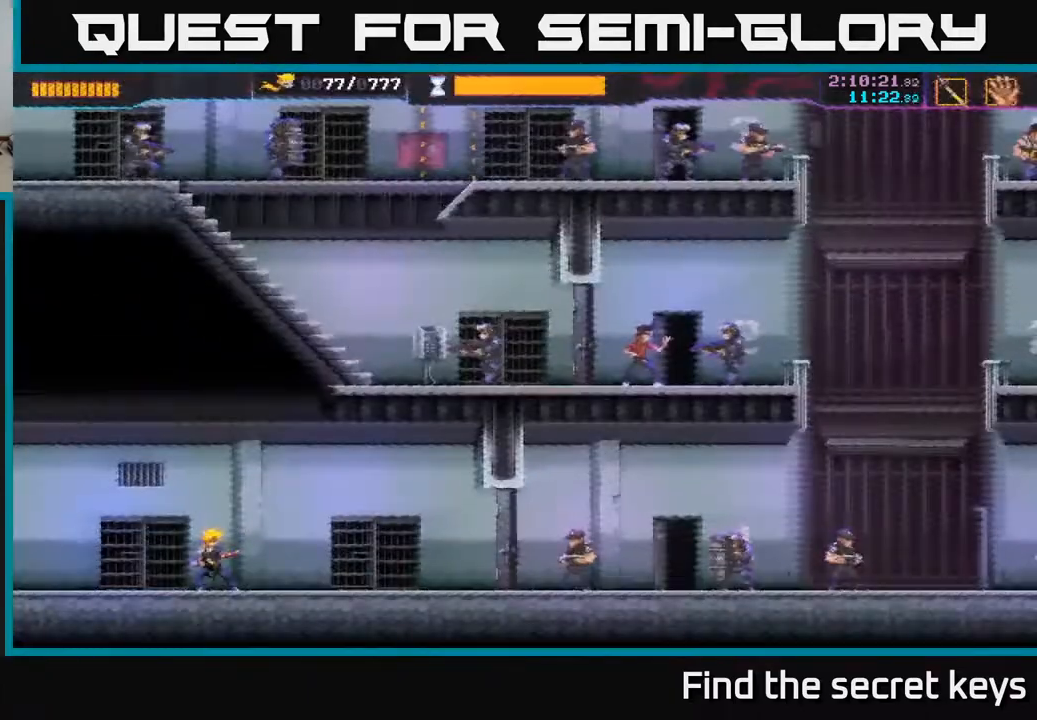
{"buttons": [], "left_stick": "right", "right_stick": "center", "events": [[33, "left_stick", "right"]]}
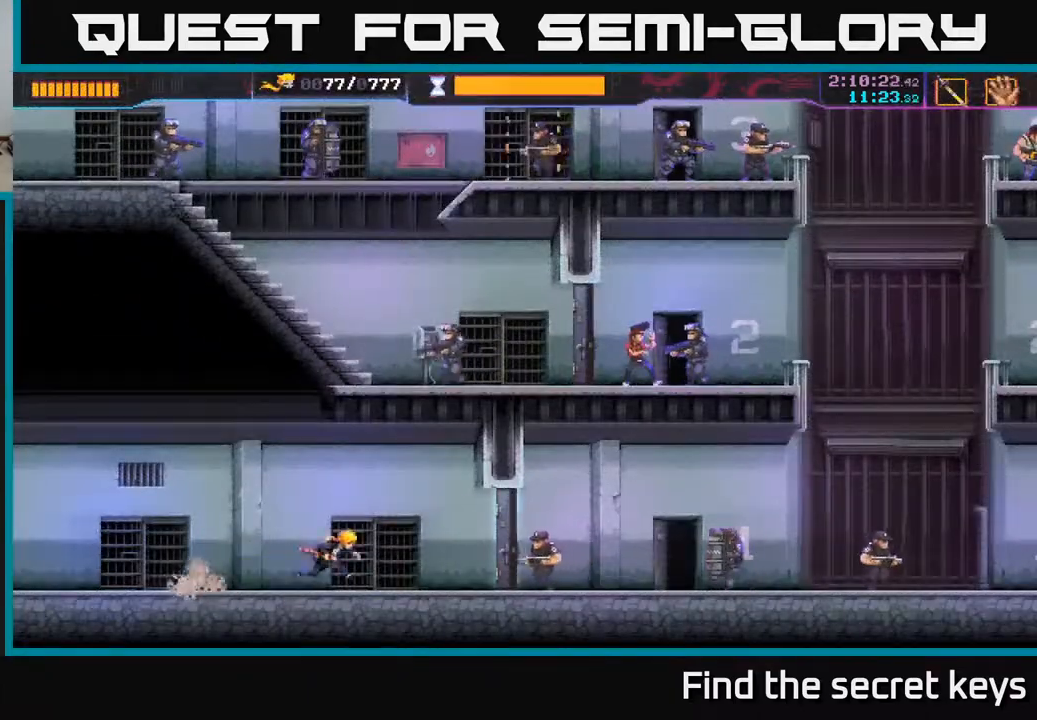
{"buttons": [], "left_stick": "right", "right_stick": "center", "events": [[233, "X", "down"], [383, "X", "up"]]}
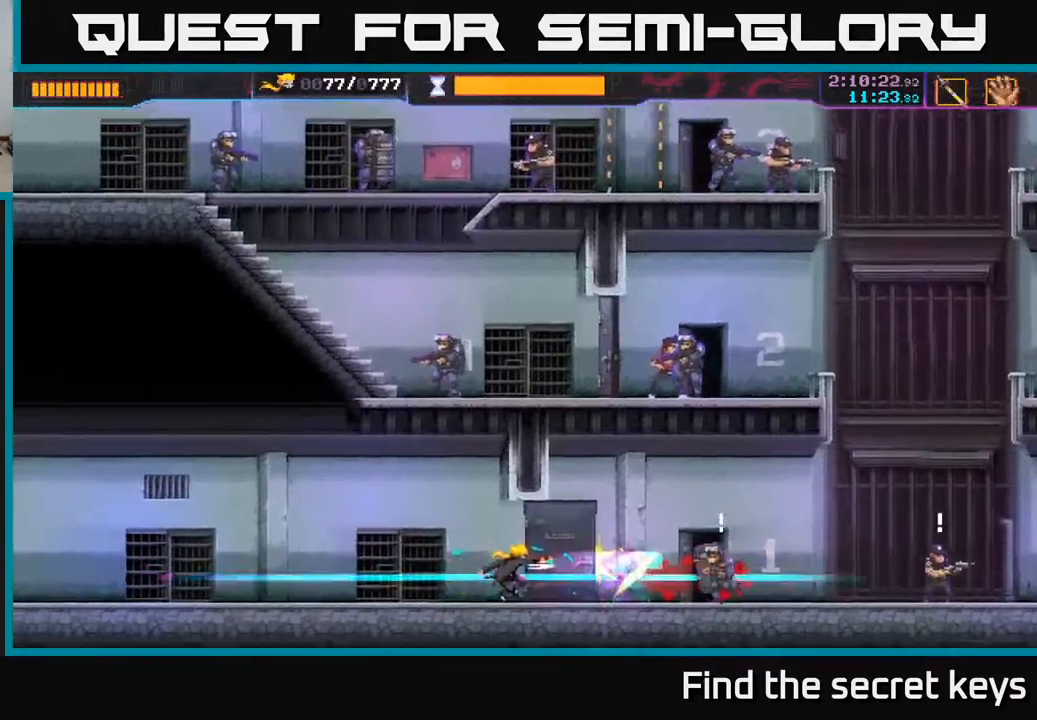
{"buttons": [], "left_stick": "right", "right_stick": "center", "events": [[167, "R2", "down"], [417, "R2", "up"]]}
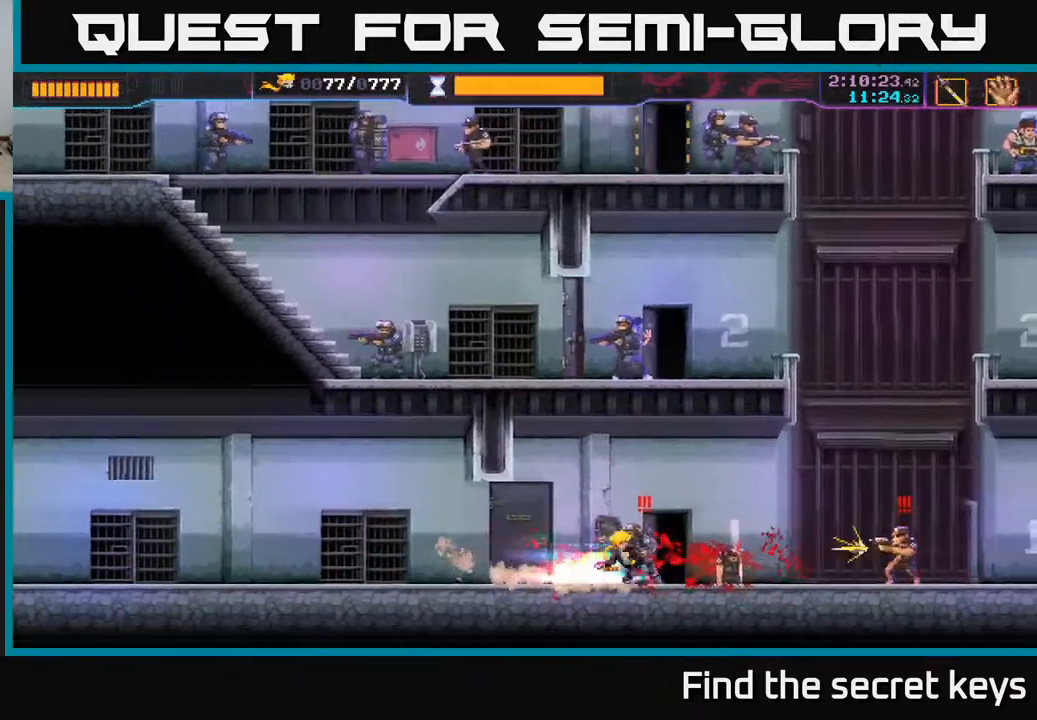
{"buttons": [], "left_stick": "right", "right_stick": "center", "events": [[17, "left_stick", "left"], [33, "X", "down"], [117, "left_stick", "center"], [133, "X", "up"], [200, "left_stick", "right"], [300, "R2", "down"], [400, "R2", "up"]]}
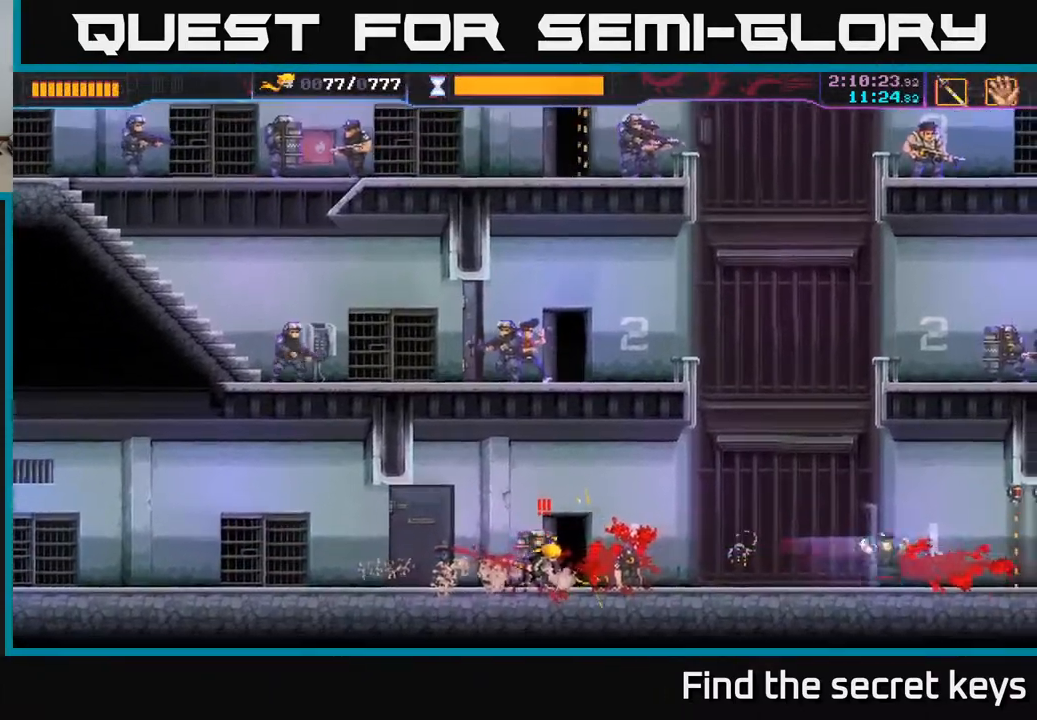
{"buttons": ["X"], "left_stick": "up-left", "right_stick": "center", "events": [[167, "left_stick", "up-left"], [250, "R2", "down"], [317, "X", "down"], [333, "R2", "up"], [433, "X", "up"], [483, "X", "down"]]}
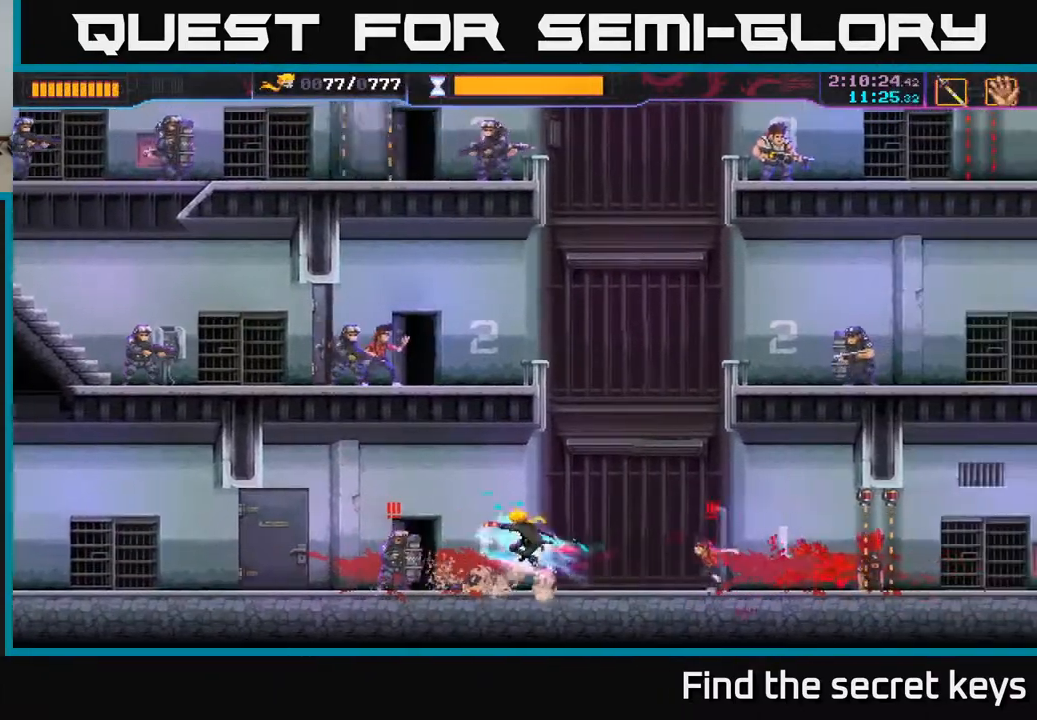
{"buttons": ["R2"], "left_stick": "up-left", "right_stick": "center", "events": [[83, "X", "up"], [100, "R2", "down"], [217, "R2", "up"], [283, "R2", "down"], [383, "R2", "up"], [433, "R2", "down"]]}
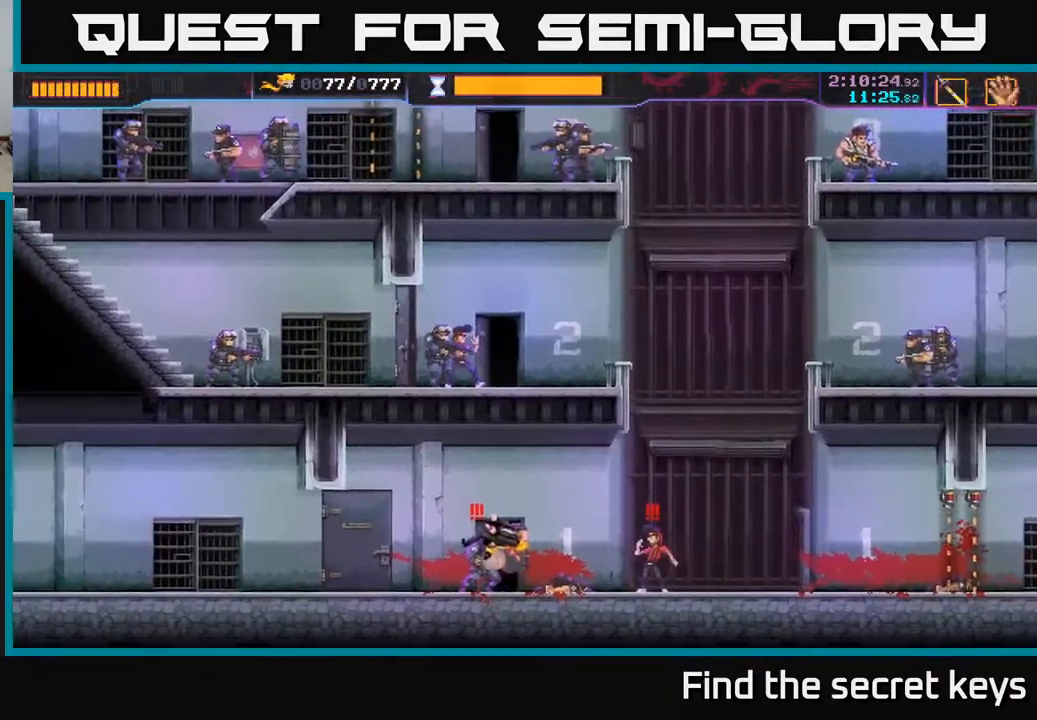
{"buttons": ["A", "X"], "left_stick": "right", "right_stick": "center", "events": [[17, "R2", "up"], [217, "R2", "down"], [217, "left_stick", "right"], [233, "A", "down"], [233, "X", "down"], [317, "R2", "up"], [333, "X", "up"], [417, "X", "down"]]}
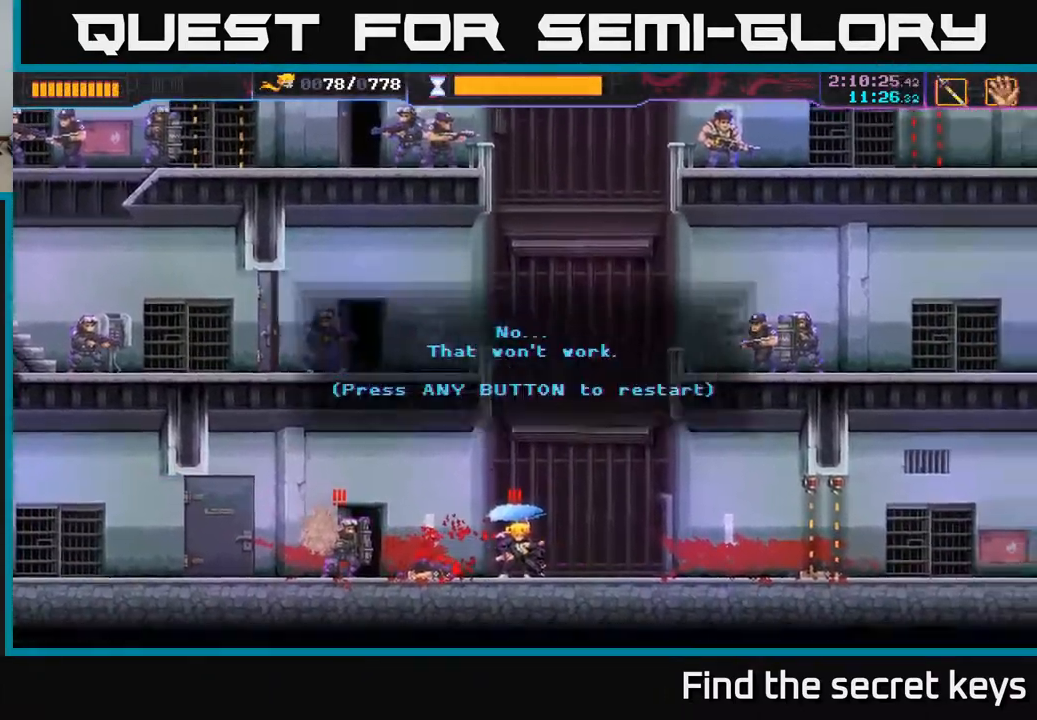
{"buttons": [], "left_stick": "center", "right_stick": "center", "events": [[17, "X", "up"], [33, "left_stick", "center"], [100, "A", "up"], [267, "A", "down"], [333, "X", "down"], [400, "A", "up"], [467, "X", "up"]]}
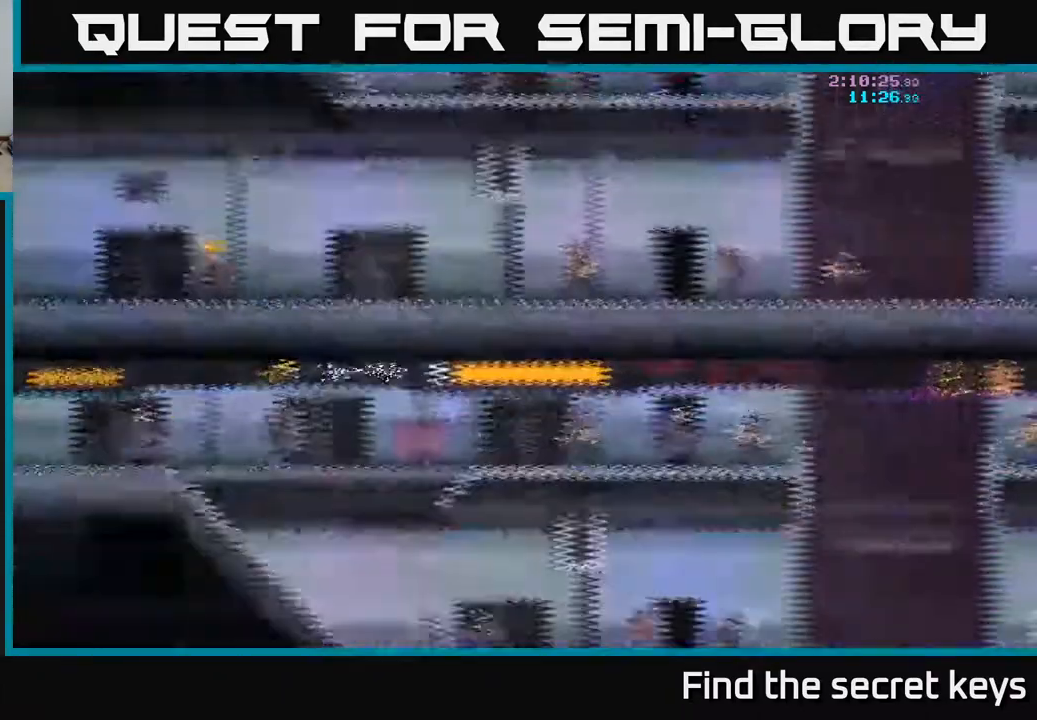
{"buttons": [], "left_stick": "center", "right_stick": "center", "events": [[83, "A", "down"], [133, "A", "up"], [133, "X", "down"], [250, "X", "up"]]}
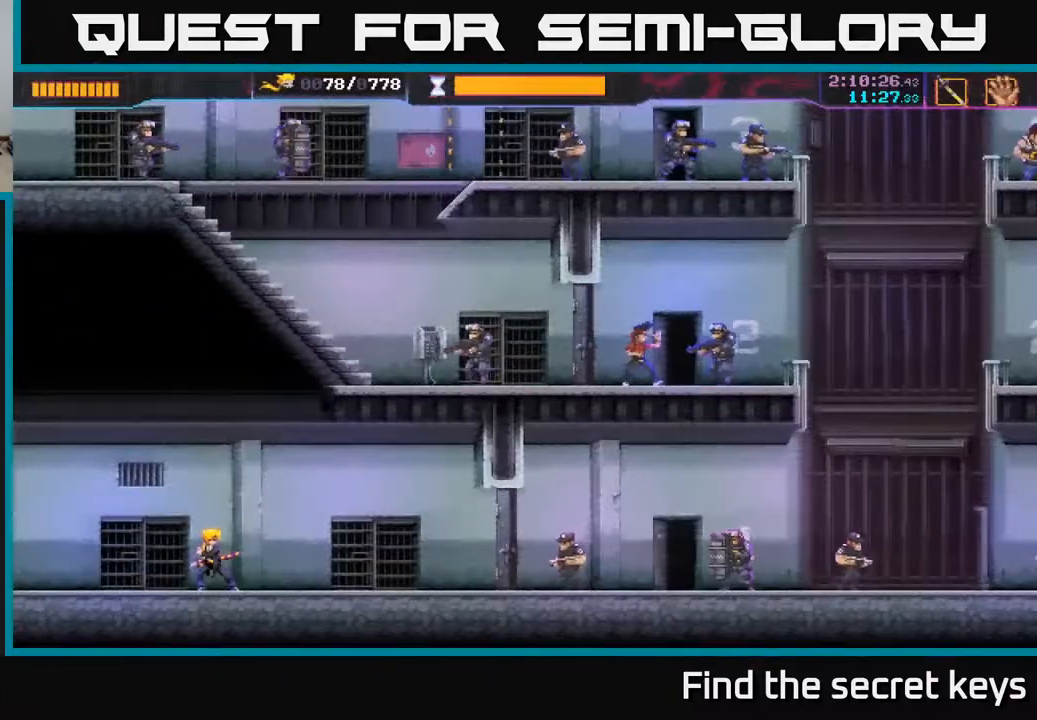
{"buttons": [], "left_stick": "right", "right_stick": "center", "events": [[283, "A", "down"], [367, "left_stick", "right"], [400, "A", "up"]]}
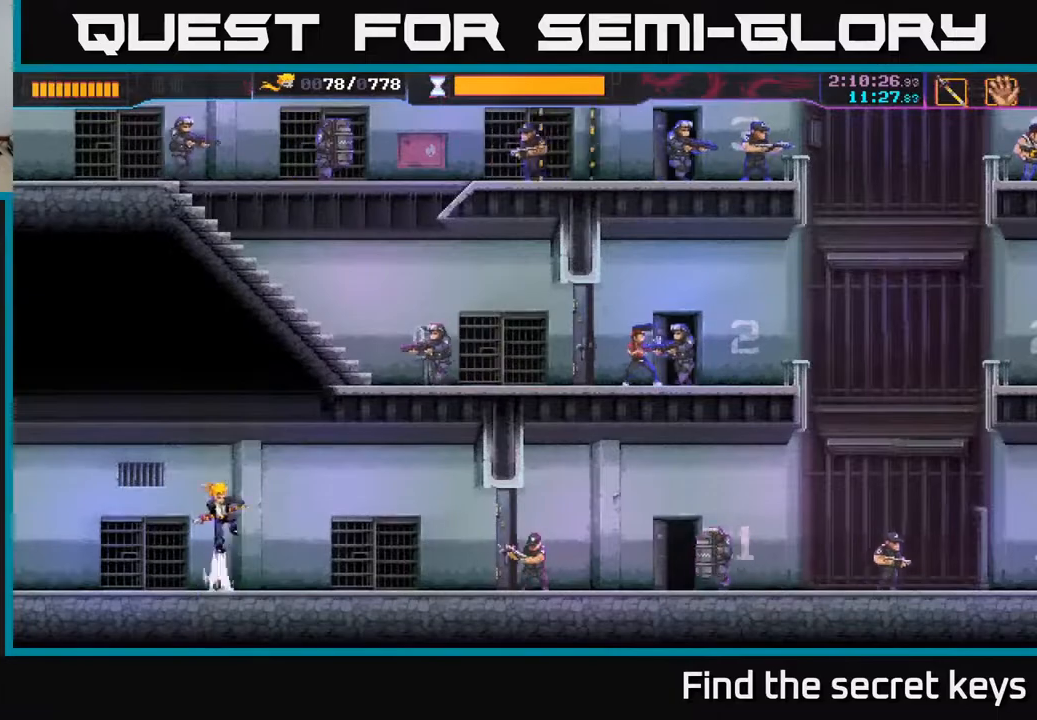
{"buttons": [], "left_stick": "right", "right_stick": "center", "events": []}
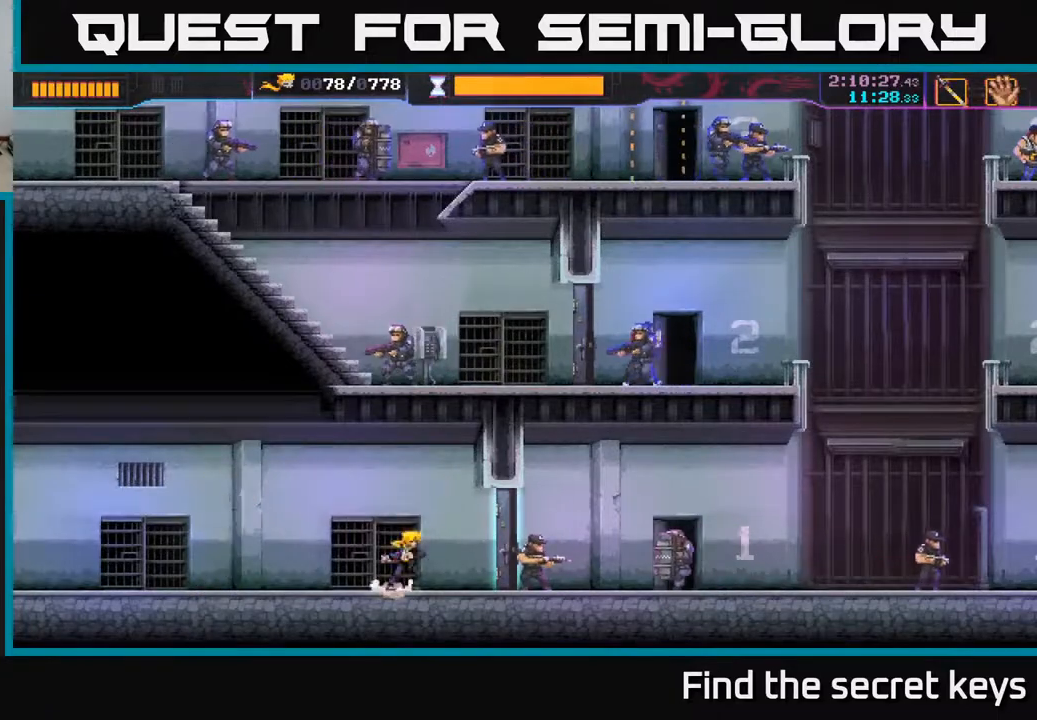
{"buttons": ["R2"], "left_stick": "right", "right_stick": "center", "events": [[100, "X", "down"], [250, "X", "up"], [483, "R2", "down"]]}